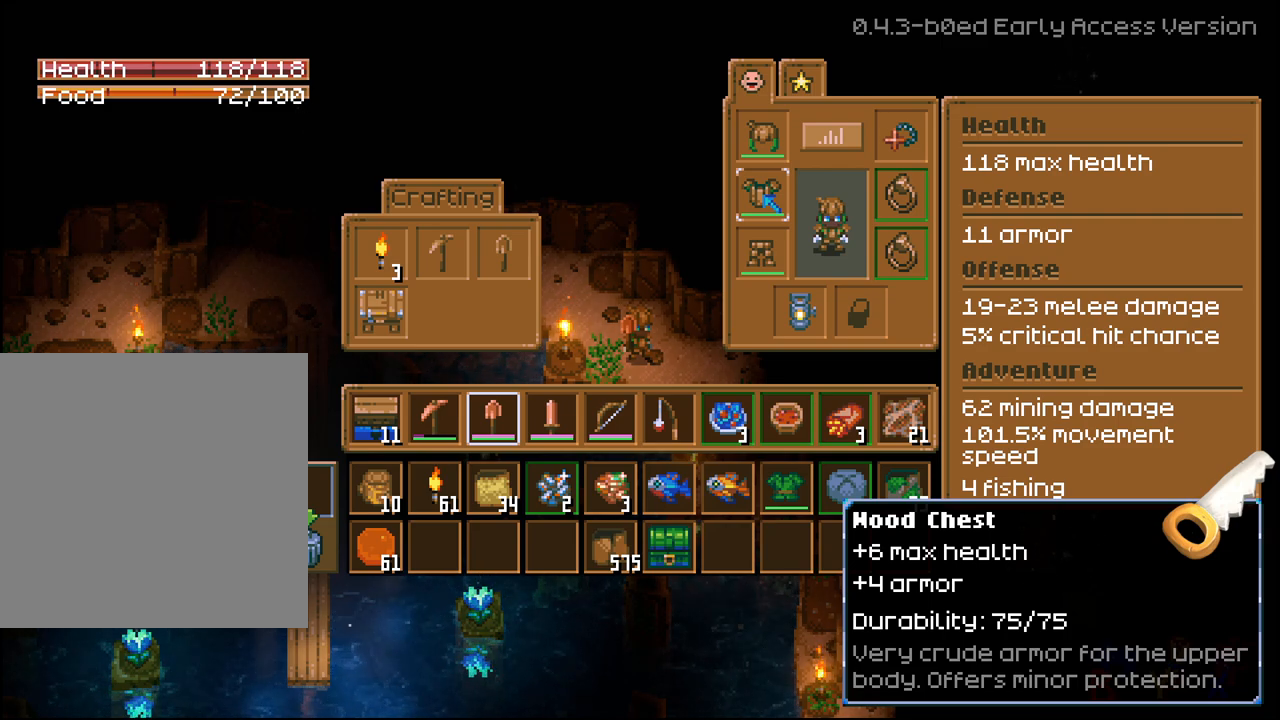
Gameplay with a controller (Xbox layout); each line is a JSON object with the inputs held at the frame after it. "events" lists button and stick changes between this image and that frame as [ms after this image, input, new state], when the widget could be followed in between.
{"buttons": ["L2"], "left_stick": "center", "right_stick": "center"}
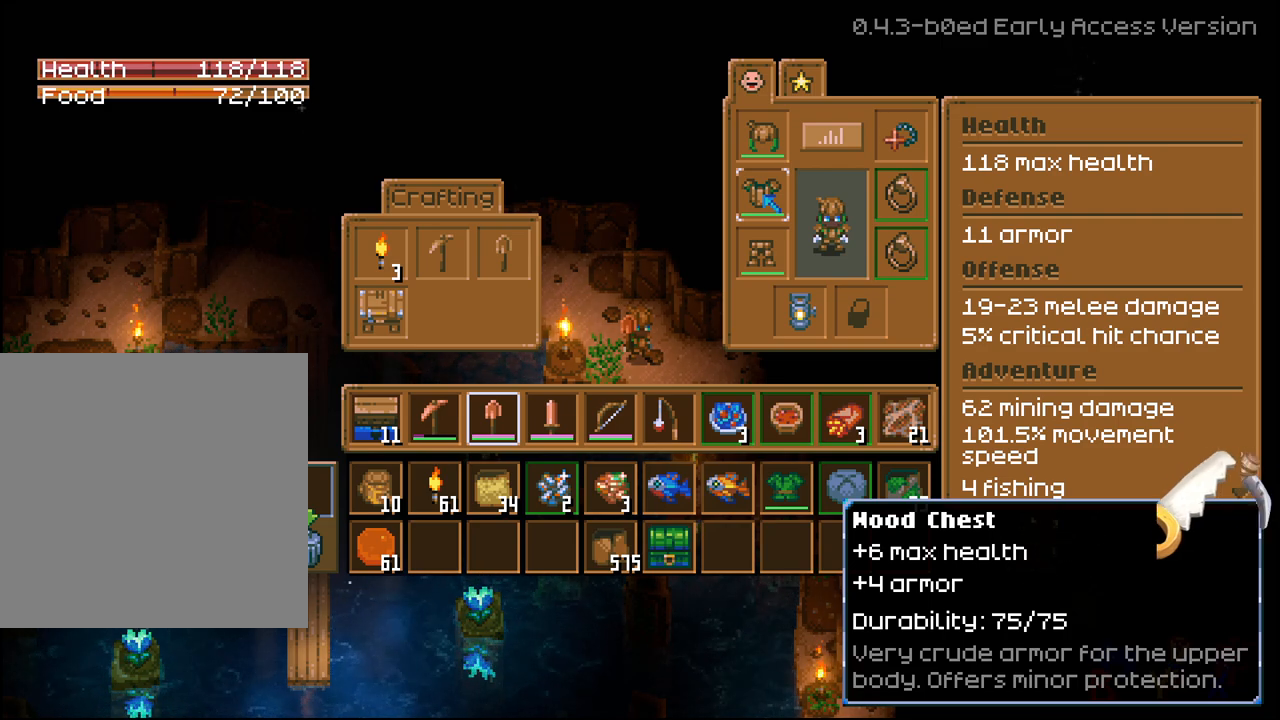
{"buttons": ["L2"], "left_stick": "center", "right_stick": "center", "events": []}
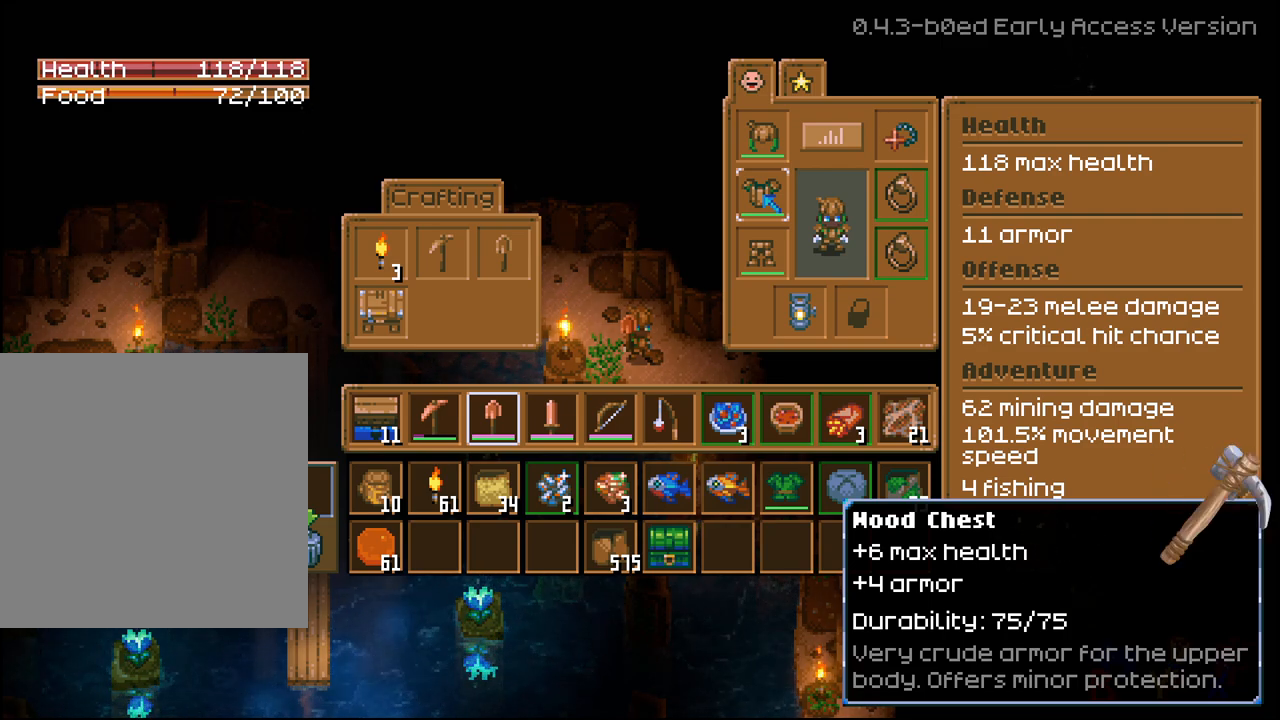
{"buttons": [], "left_stick": "center", "right_stick": "center"}
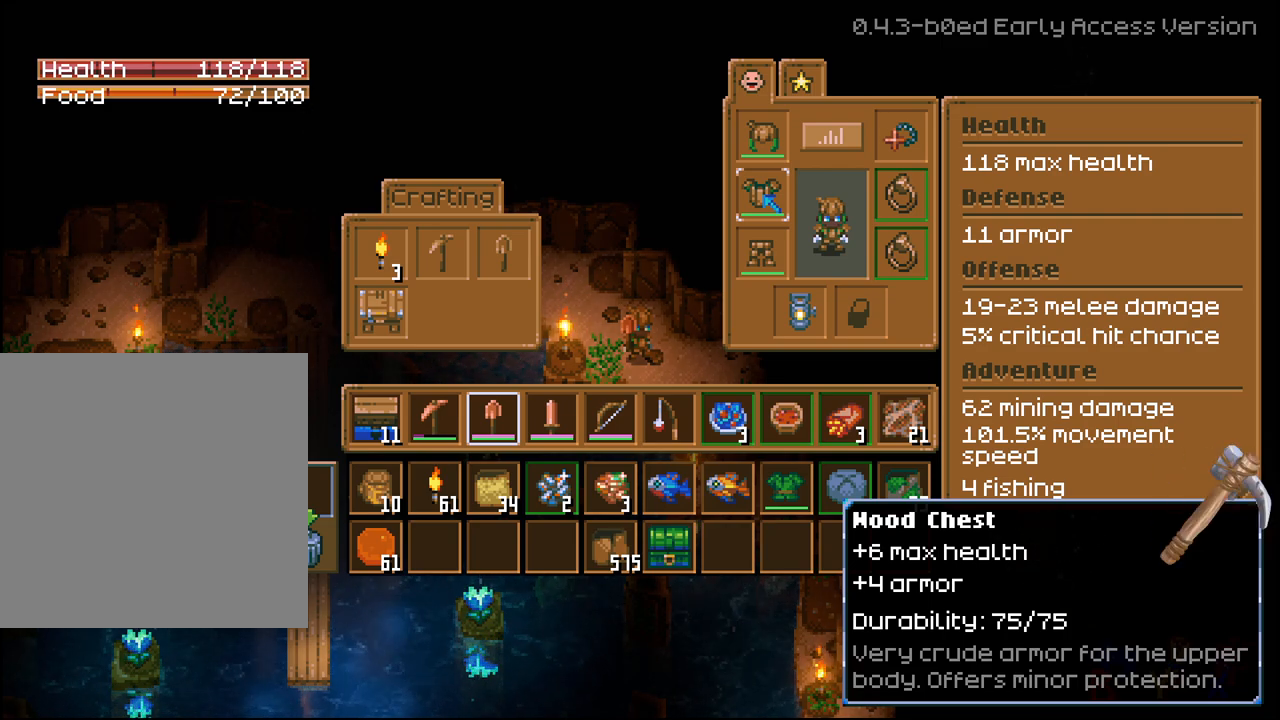
{"buttons": [], "left_stick": "center", "right_stick": "center", "events": []}
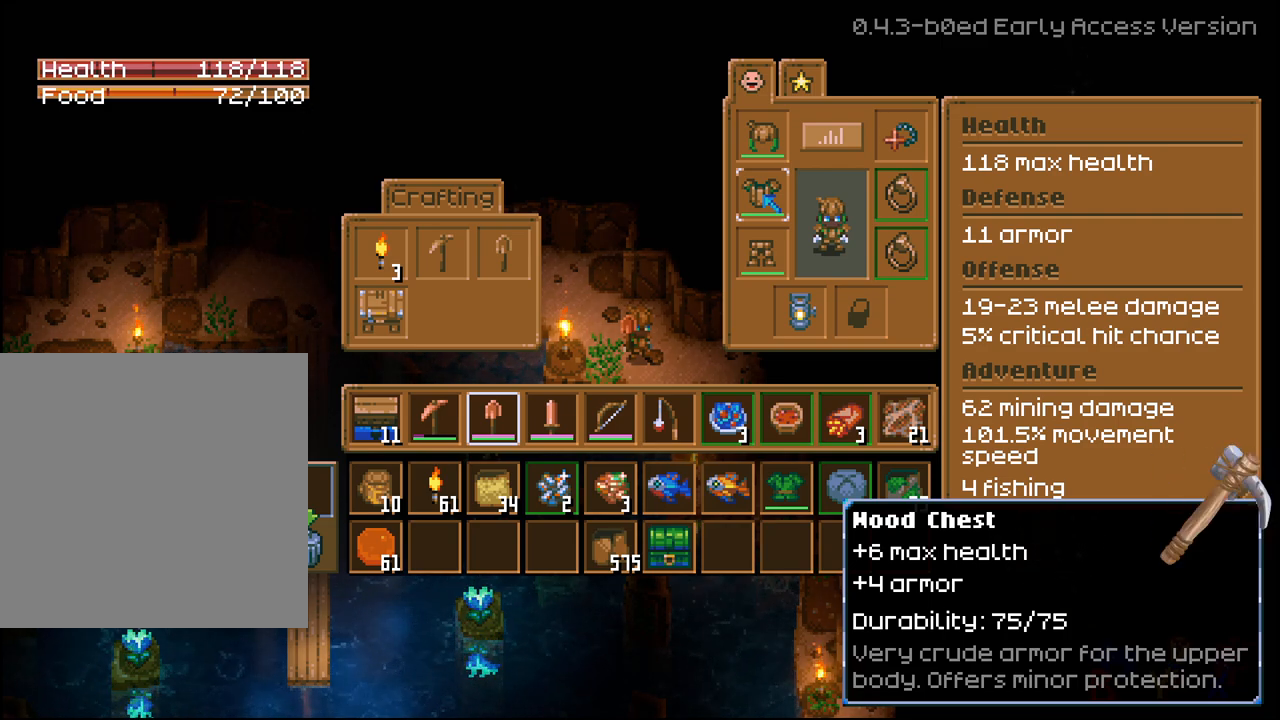
{"buttons": [], "left_stick": "center", "right_stick": "center"}
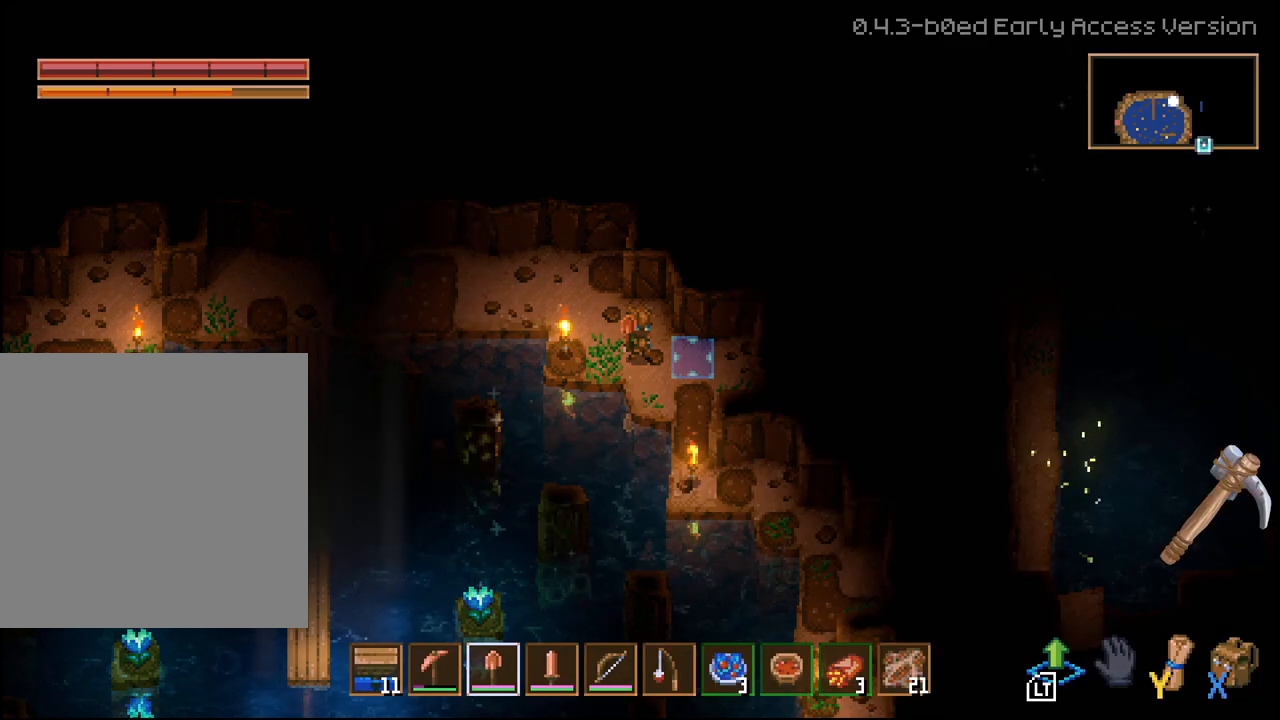
{"buttons": [], "left_stick": "center", "right_stick": "center"}
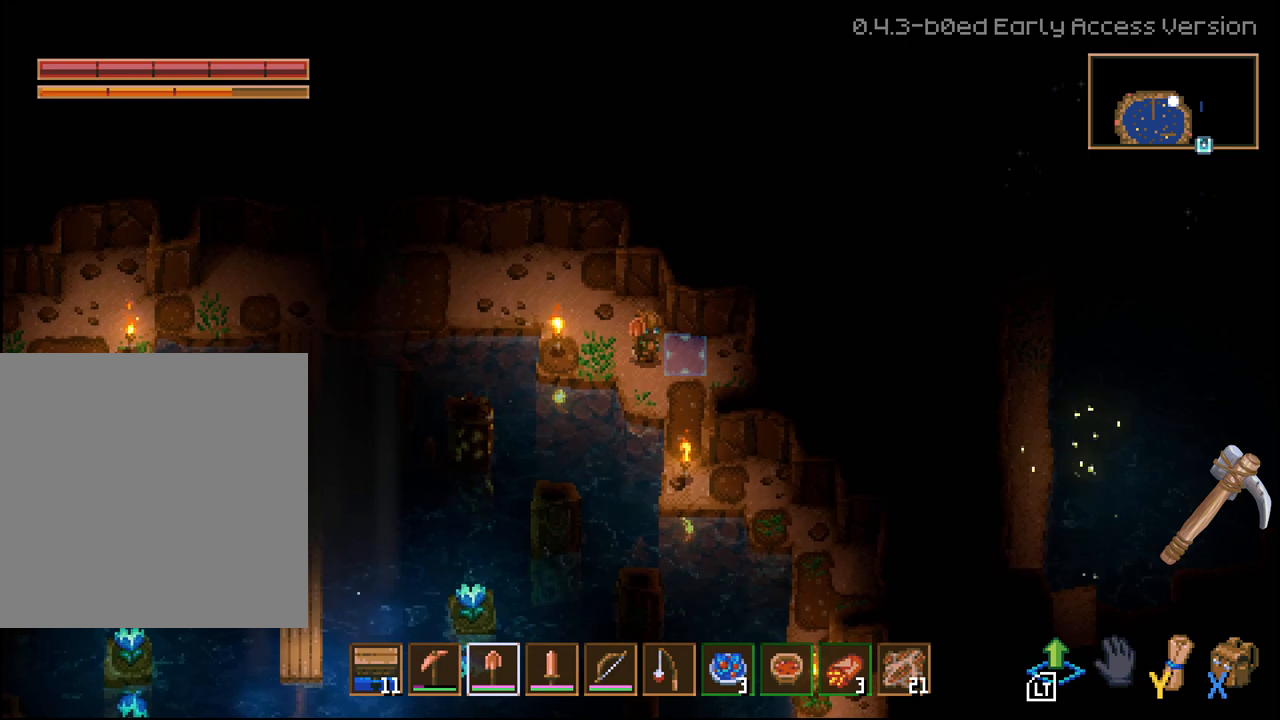
{"buttons": [], "left_stick": "center", "right_stick": "center", "events": [[150, "left_stick", "left"], [250, "left_stick", "center"]]}
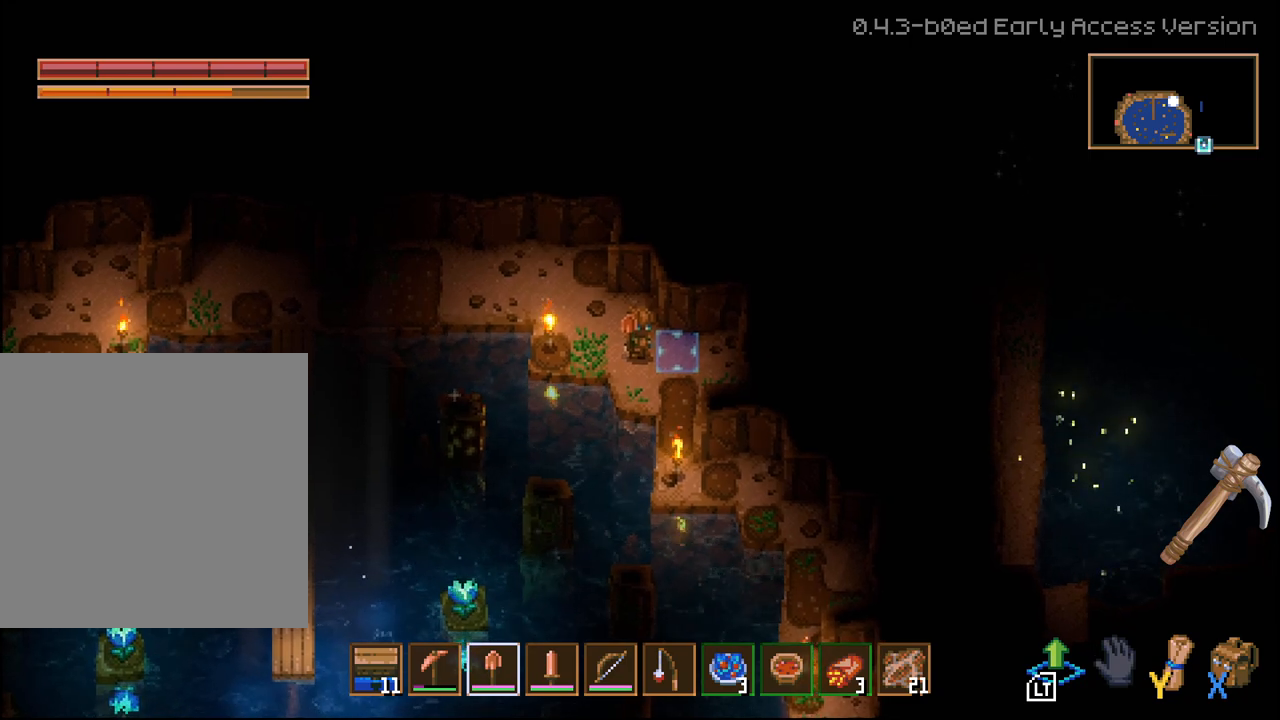
{"buttons": [], "left_stick": "up-left", "right_stick": "center", "events": [[333, "left_stick", "up-left"]]}
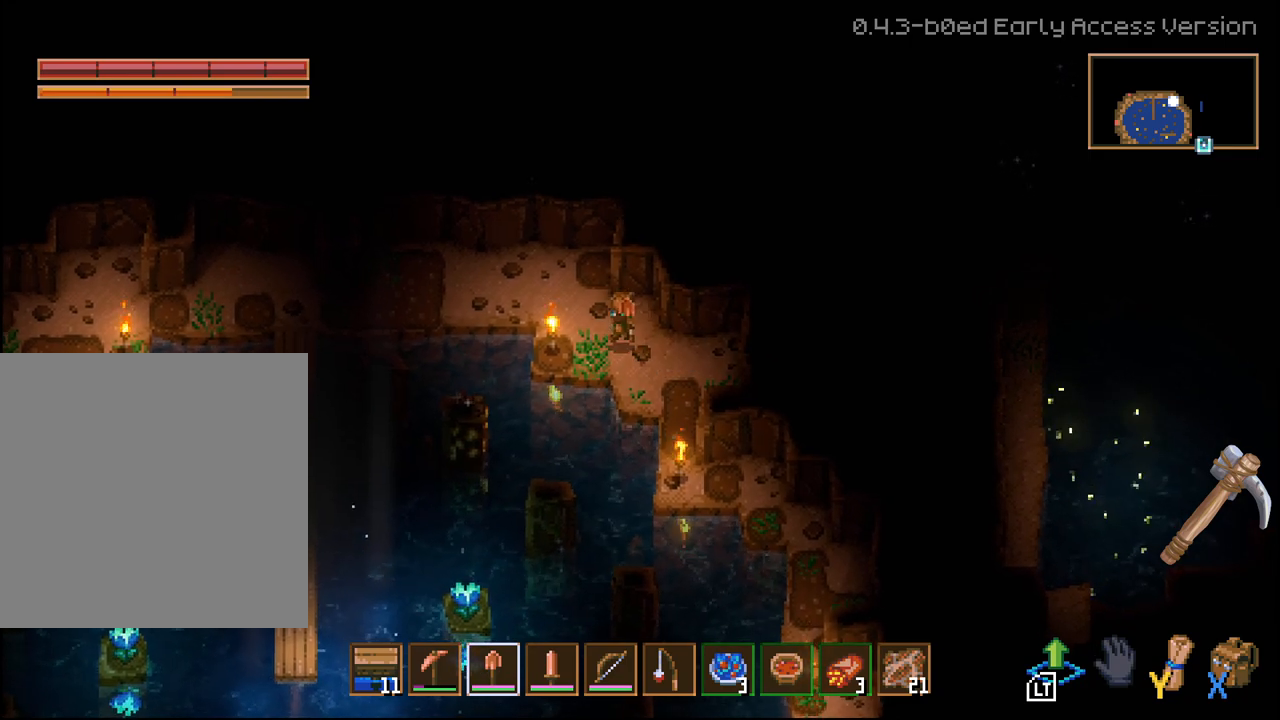
{"buttons": [], "left_stick": "left", "right_stick": "center", "events": [[133, "L2", "down"], [233, "L2", "up"], [333, "L2", "down"], [433, "L2", "up"], [500, "left_stick", "left"]]}
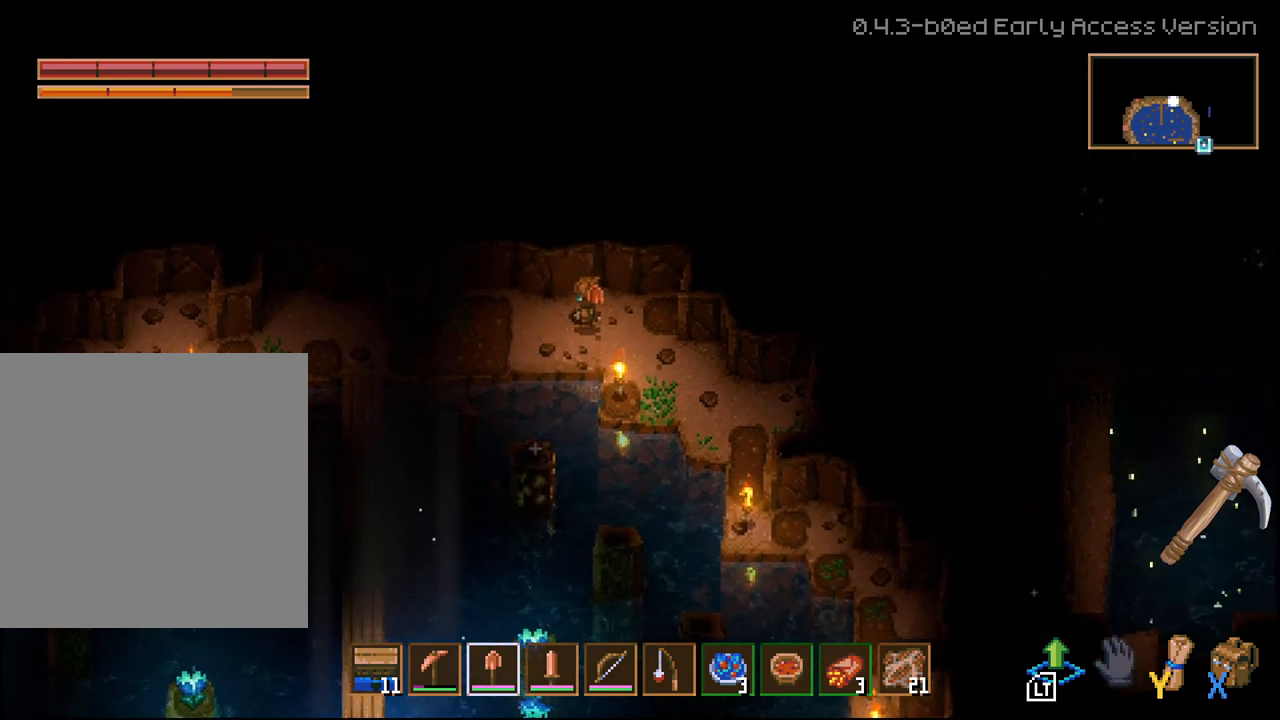
{"buttons": [], "left_stick": "left", "right_stick": "center", "events": []}
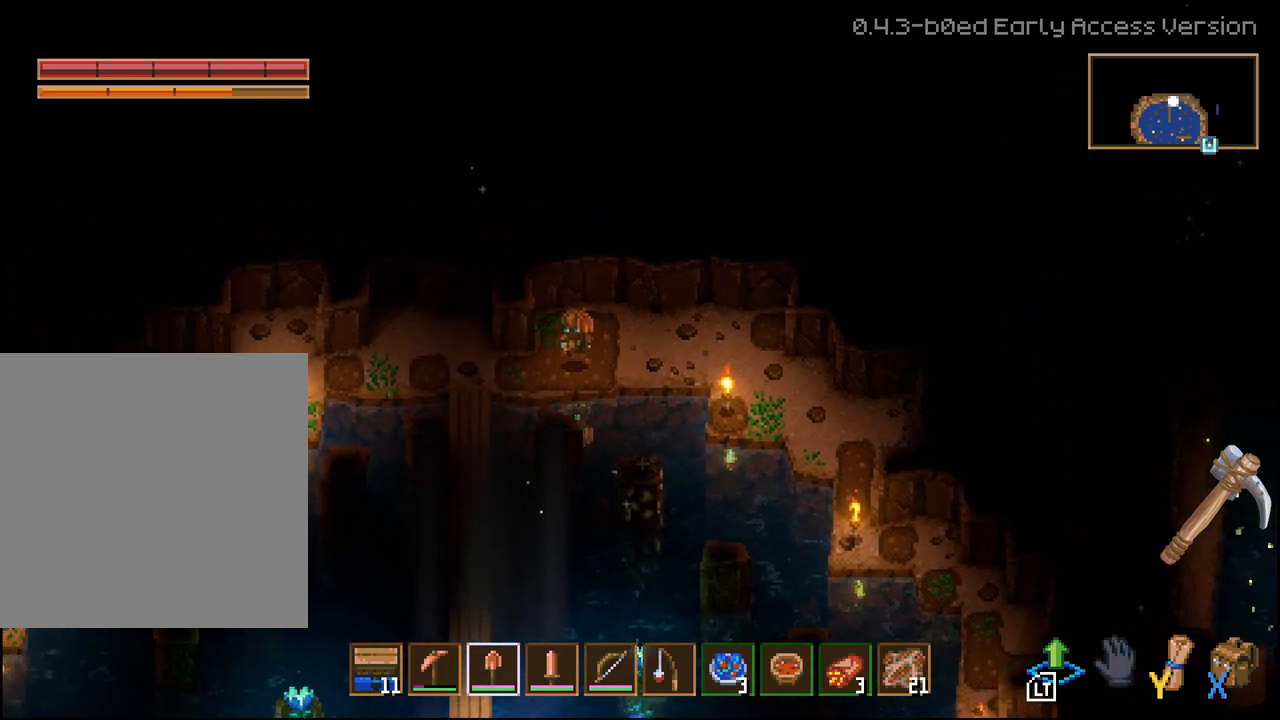
{"buttons": [], "left_stick": "left", "right_stick": "center", "events": []}
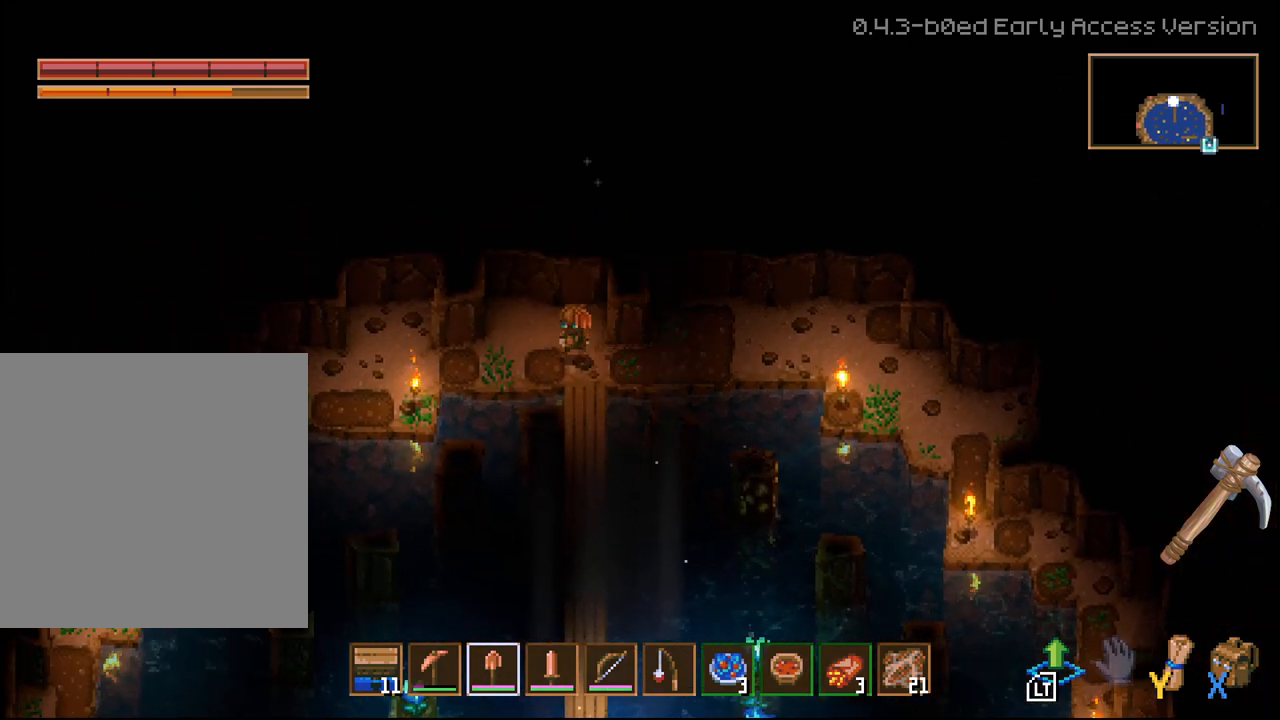
{"buttons": [], "left_stick": "center", "right_stick": "center", "events": [[450, "left_stick", "center"]]}
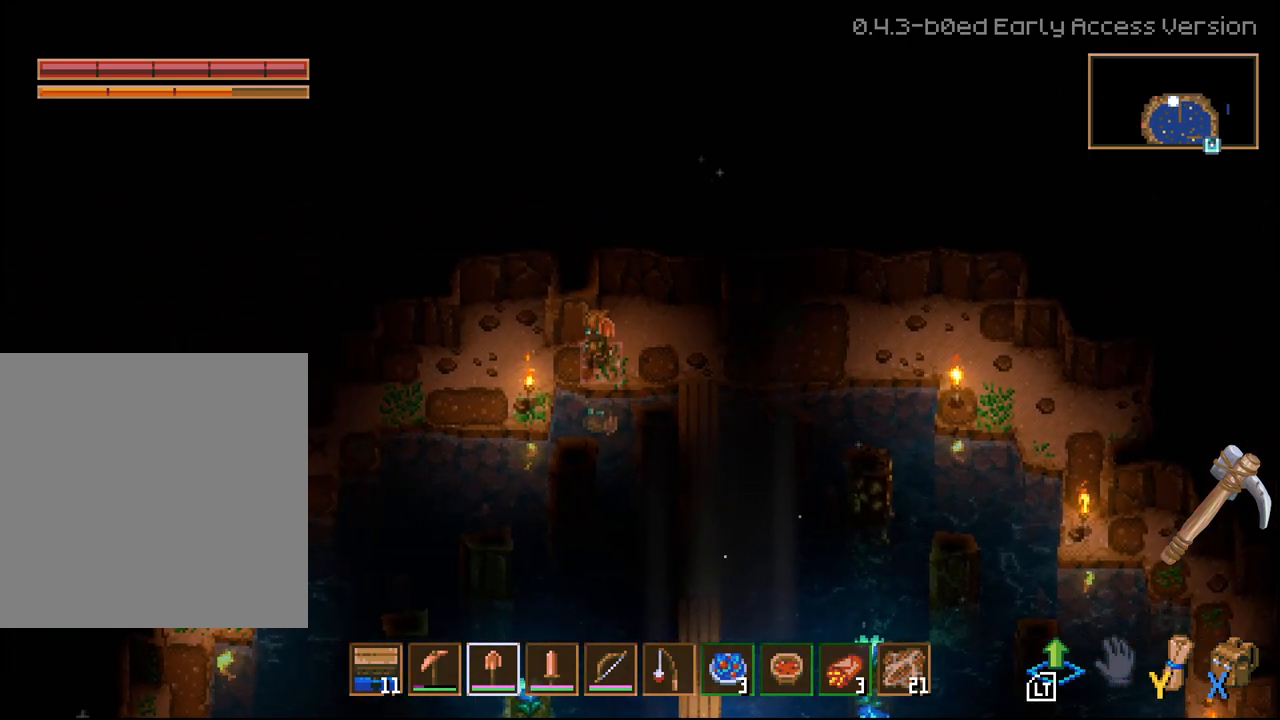
{"buttons": [], "left_stick": "center", "right_stick": "center", "events": [[33, "left_stick", "right"], [350, "left_stick", "center"]]}
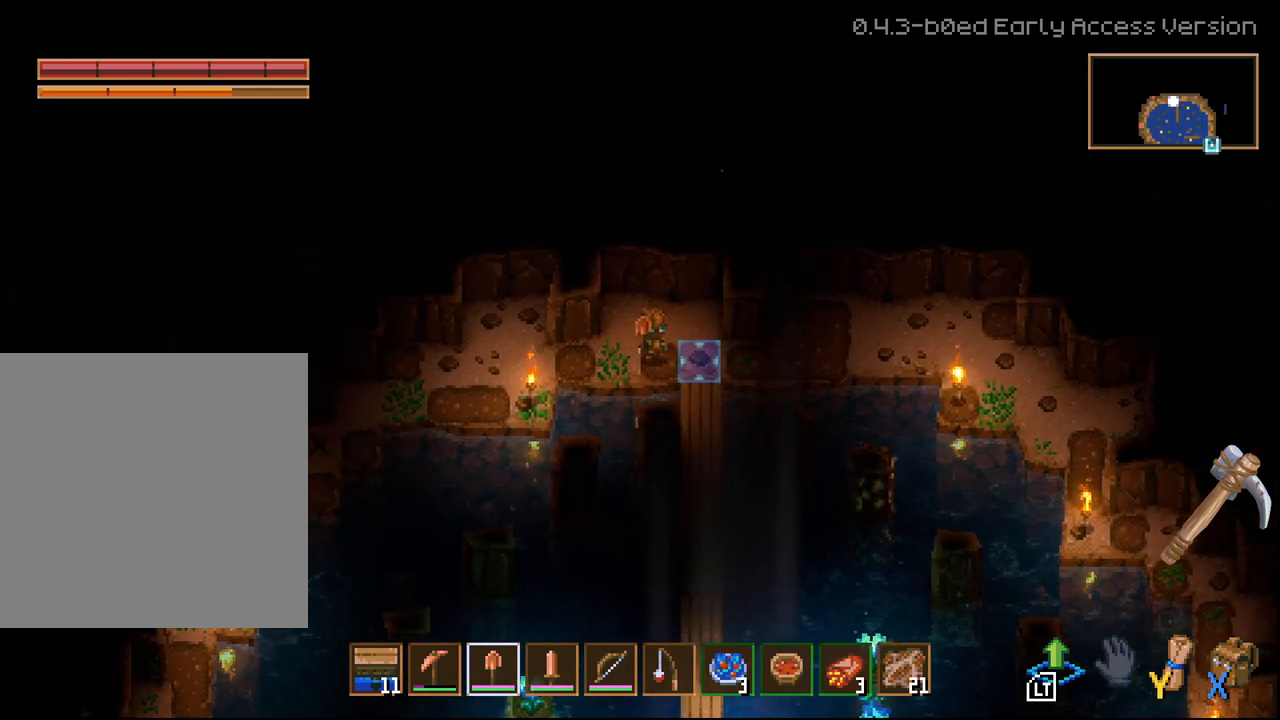
{"buttons": [], "left_stick": "up-right", "right_stick": "center", "events": [[17, "L1", "down"], [133, "L1", "up"], [283, "left_stick", "up-right"]]}
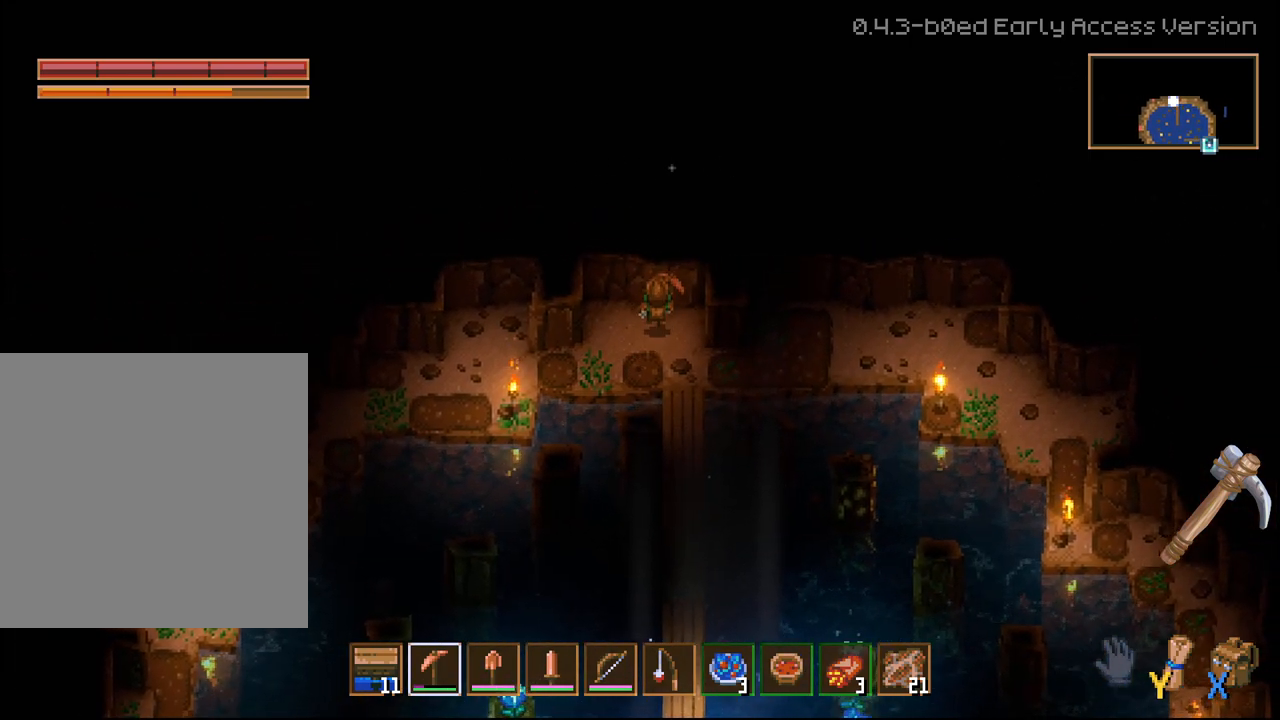
{"buttons": ["R2"], "left_stick": "up", "right_stick": "center", "events": [[167, "R2", "down"], [217, "left_stick", "up"]]}
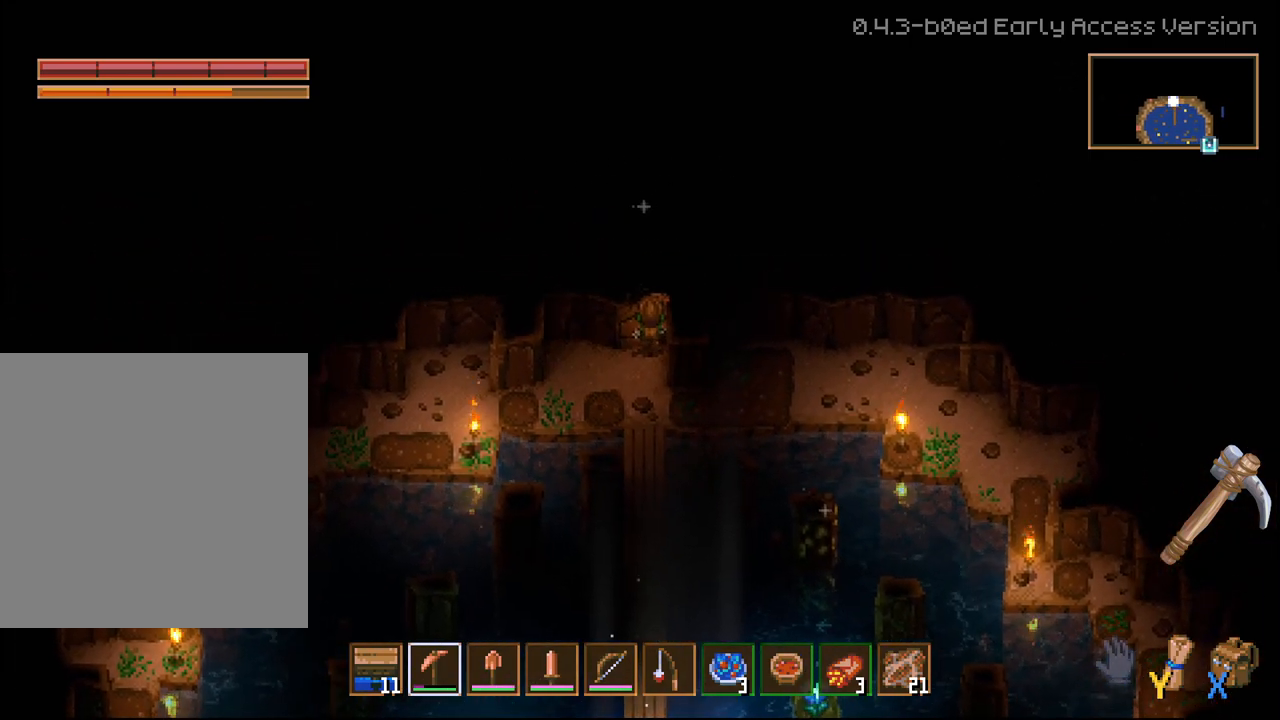
{"buttons": ["R2"], "left_stick": "up", "right_stick": "center", "events": []}
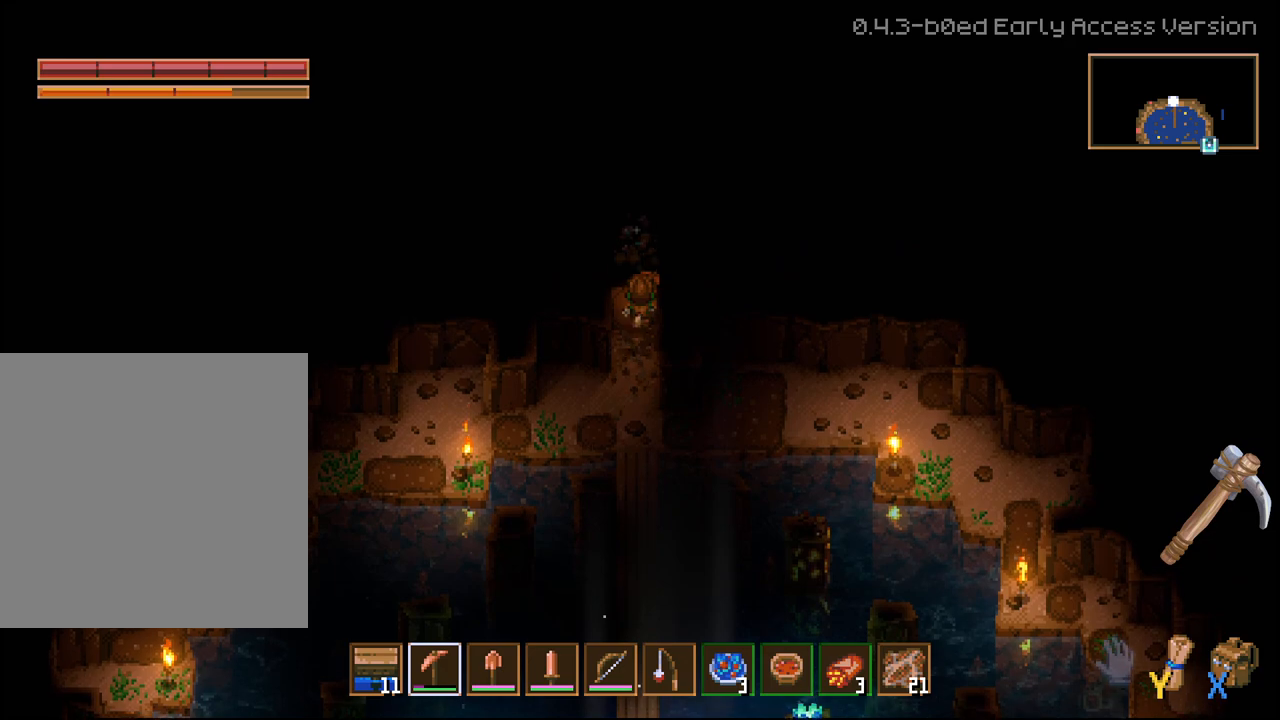
{"buttons": ["R2"], "left_stick": "up", "right_stick": "center", "events": []}
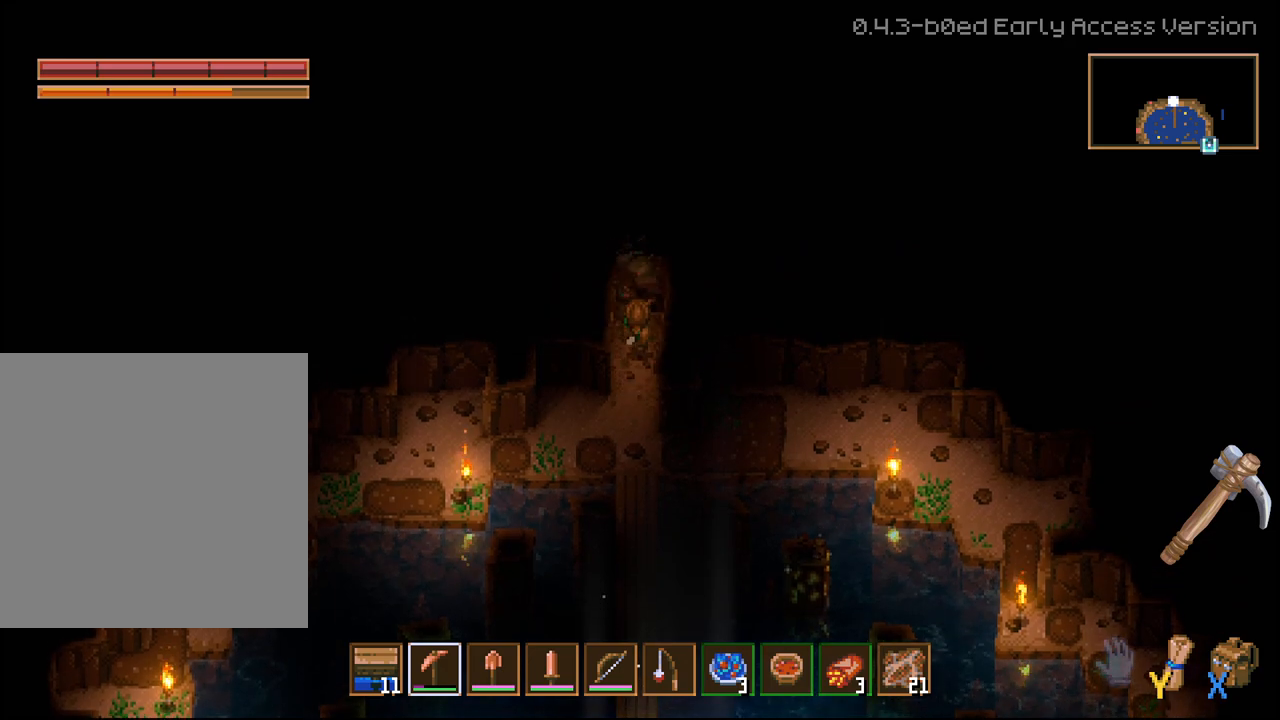
{"buttons": ["R2"], "left_stick": "up", "right_stick": "center", "events": []}
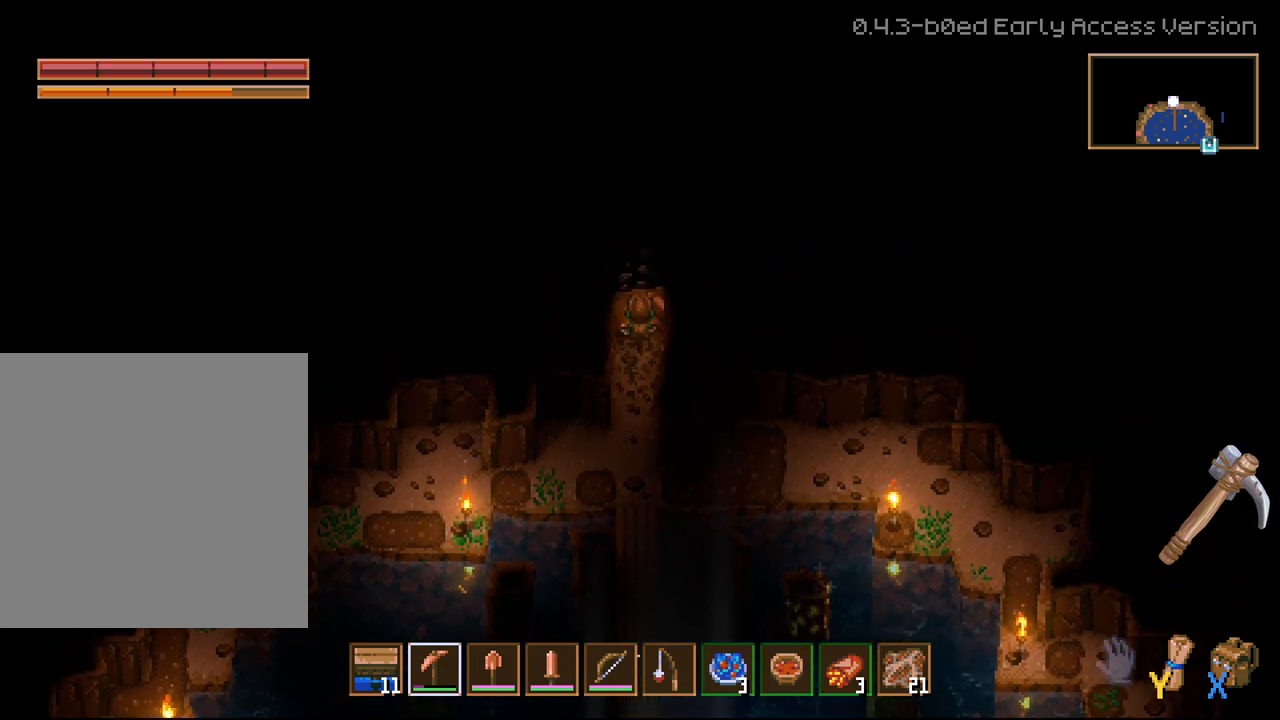
{"buttons": [], "left_stick": "center", "right_stick": "center", "events": [[500, "R2", "up"], [500, "left_stick", "center"]]}
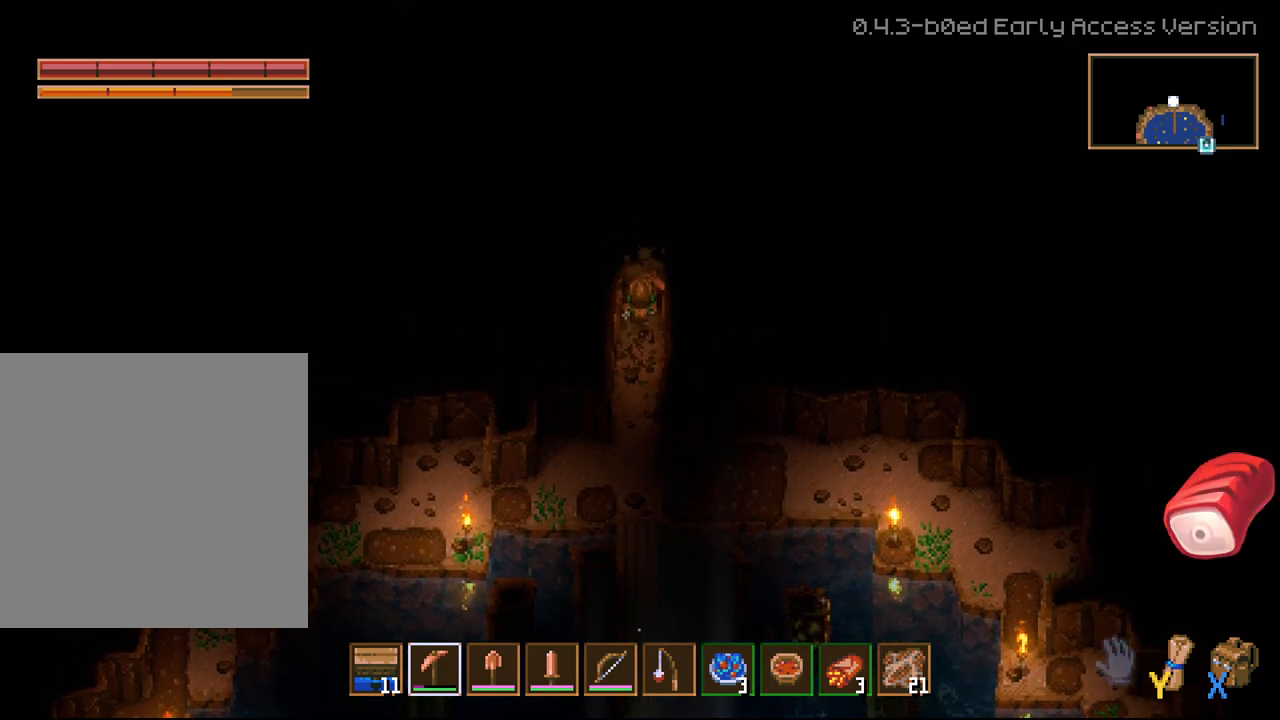
{"buttons": [], "left_stick": "down", "right_stick": "center", "events": [[17, "left_stick", "down"]]}
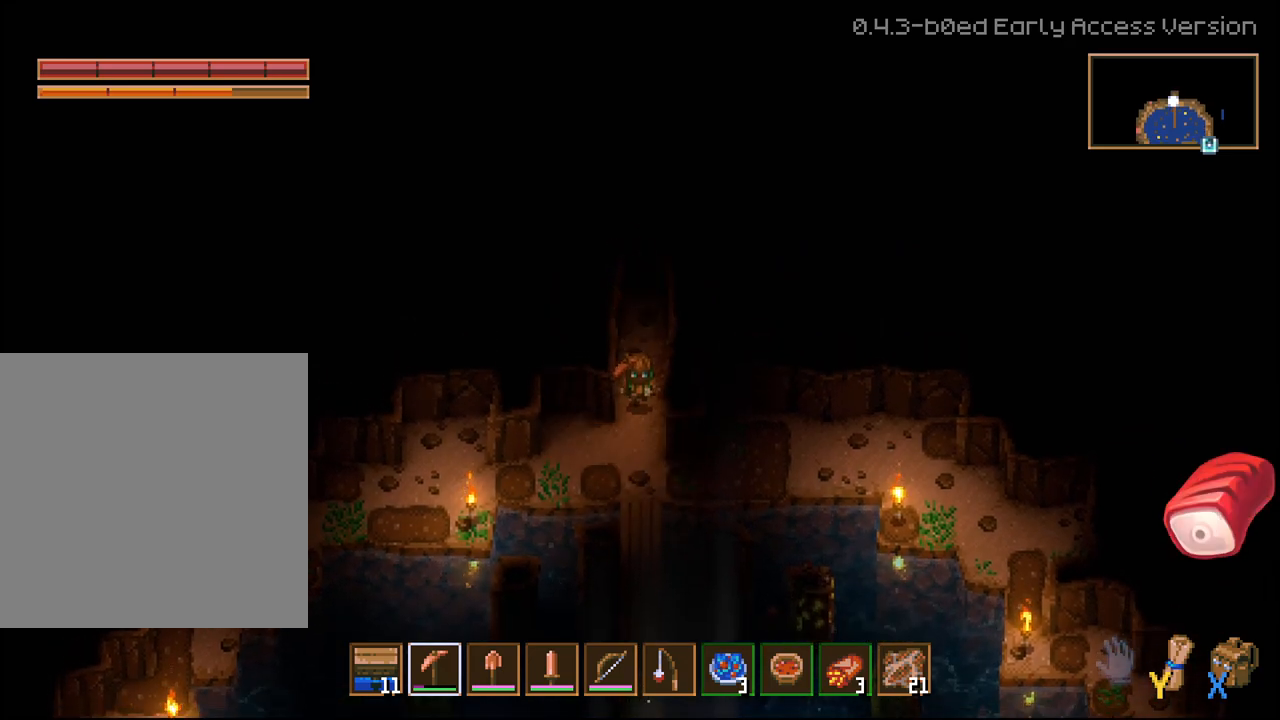
{"buttons": [], "left_stick": "down-left", "right_stick": "center", "events": [[150, "left_stick", "down-left"]]}
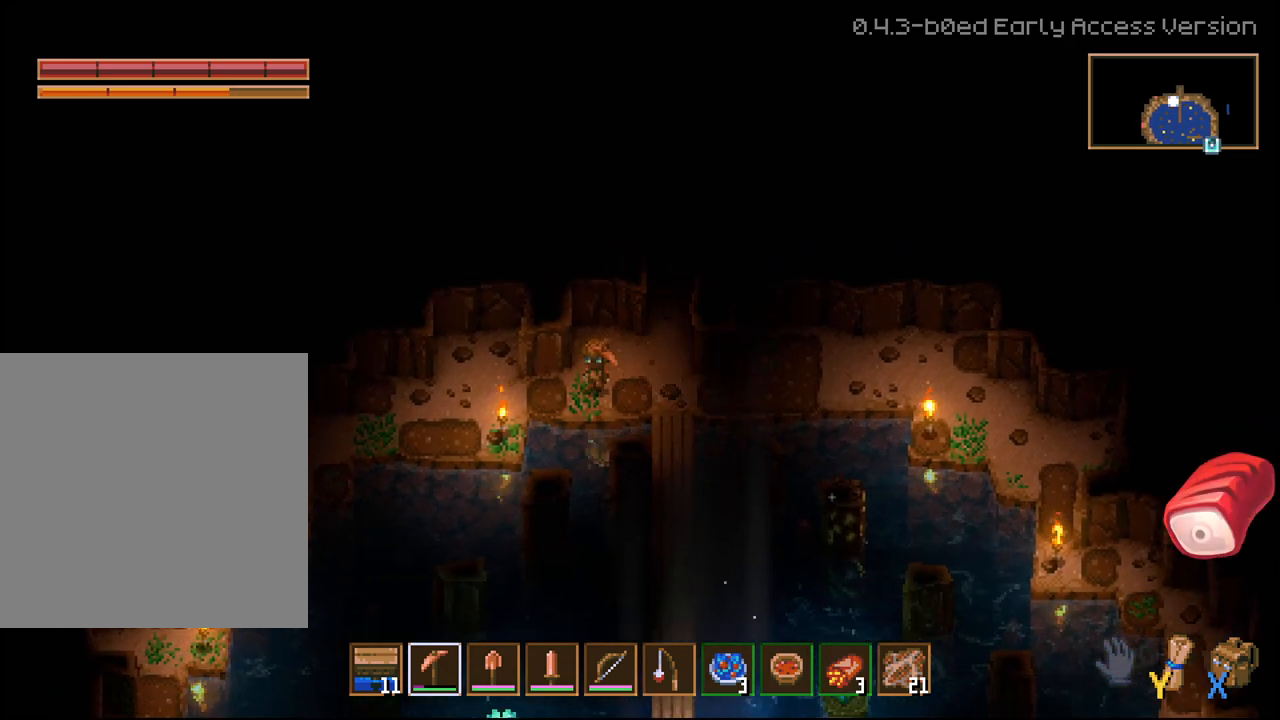
{"buttons": [], "left_stick": "down-left", "right_stick": "center", "events": []}
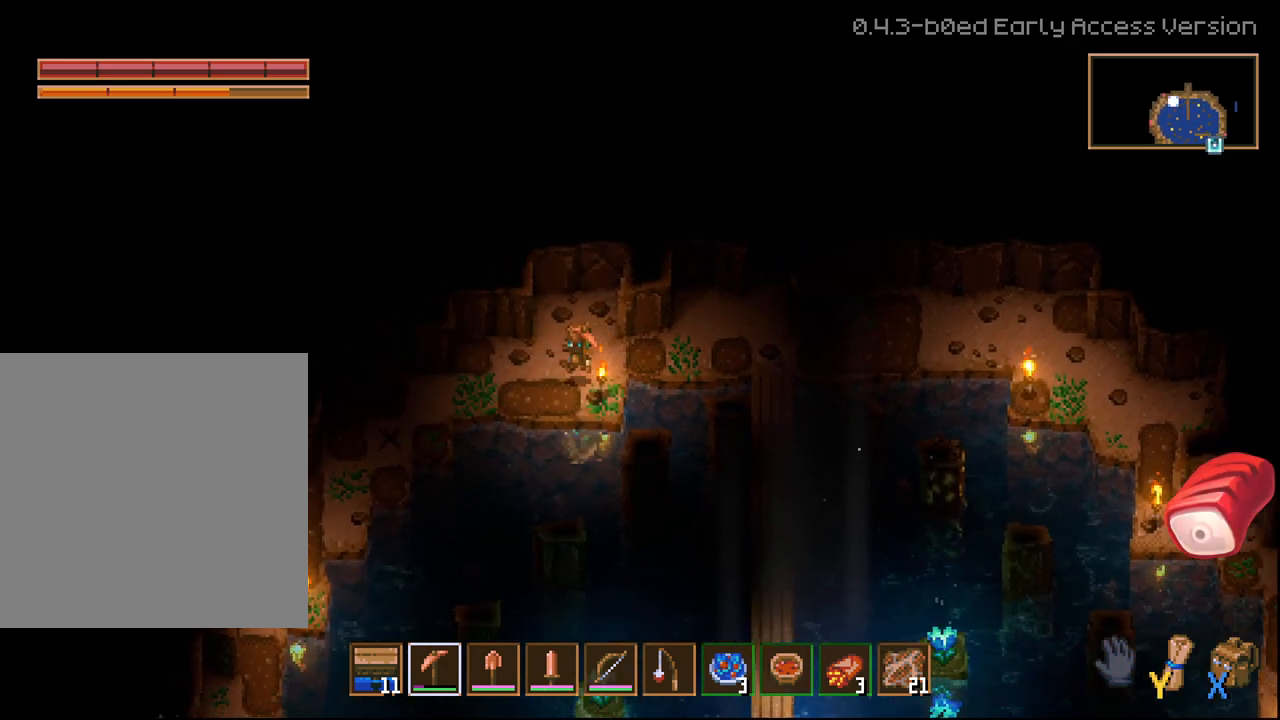
{"buttons": [], "left_stick": "down-left", "right_stick": "center", "events": []}
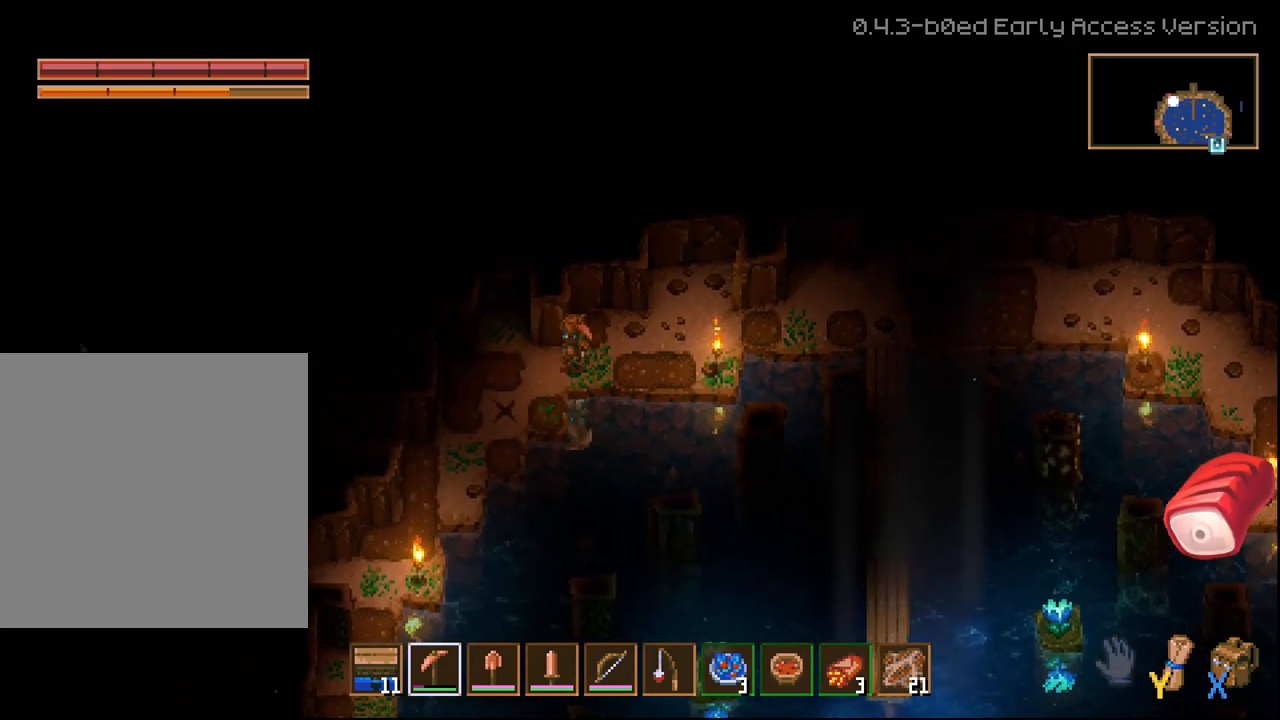
{"buttons": [], "left_stick": "down-left", "right_stick": "center", "events": []}